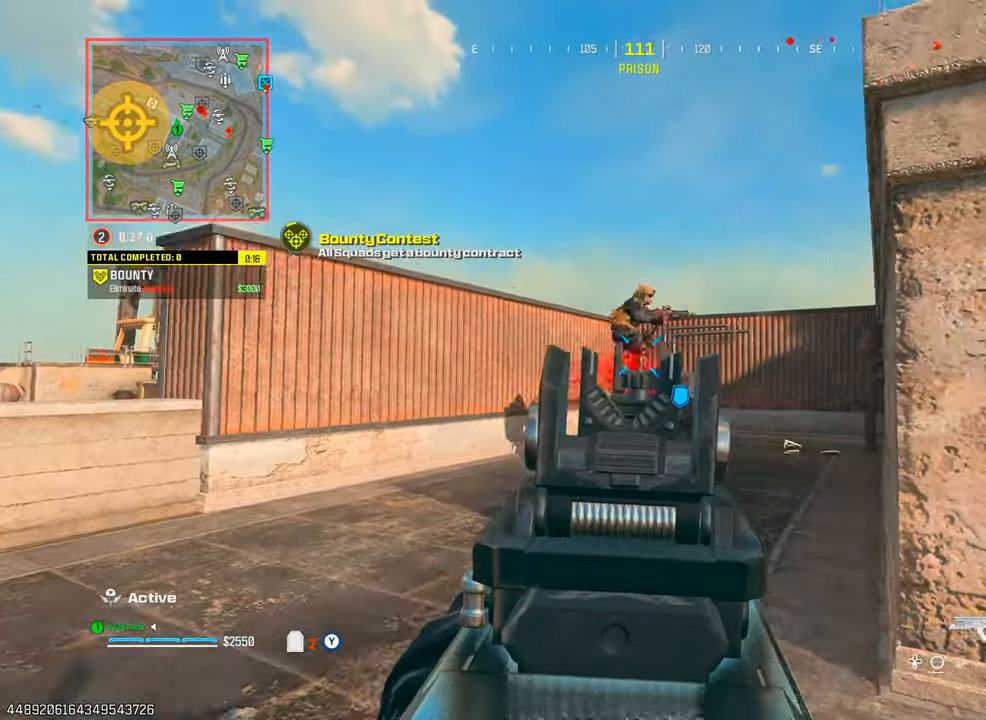
Gameplay with a controller (PlayStation layout); each line is a JSON object with the inputs held at the frame after it. "events" lists button and stick changes between this image and that frame as [ms after this image, input, new state], when the widget could be followed in between. Not read: L3 R3.
{"buttons": ["L1", "R1"], "left_stick": "left", "right_stick": "right", "events": [[133, "left_stick", "down-left"], [133, "right_stick", "center"], [233, "left_stick", "left"], [417, "right_stick", "up-right"], [500, "right_stick", "right"]]}
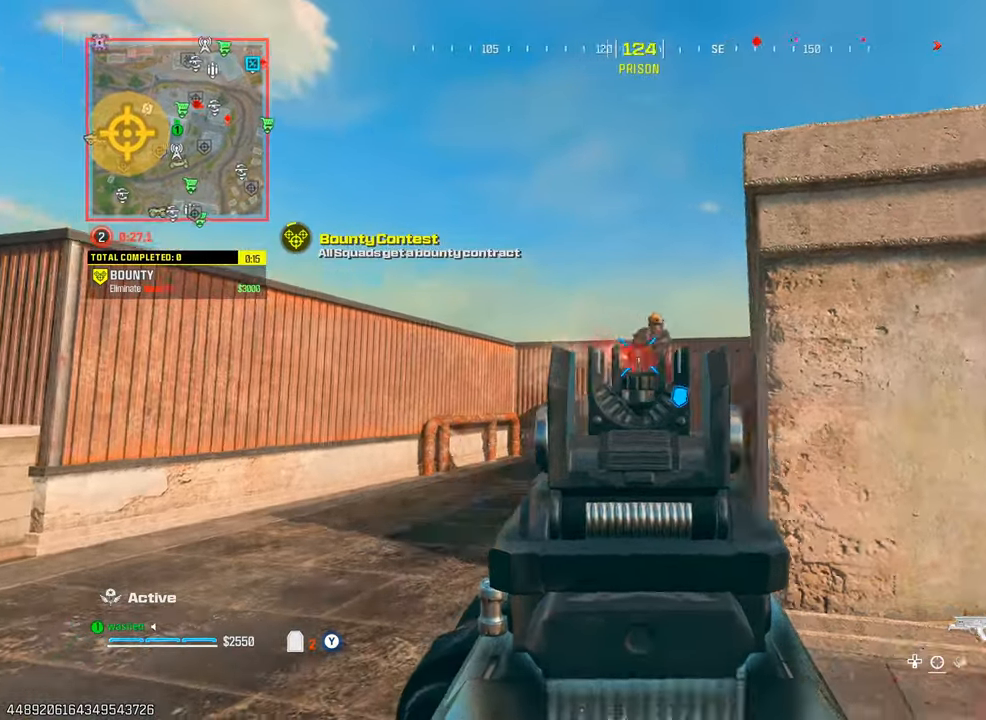
{"buttons": ["L1", "R1"], "left_stick": "left", "right_stick": "down", "events": [[300, "right_stick", "down"], [383, "L1", "up"], [500, "L1", "down"]]}
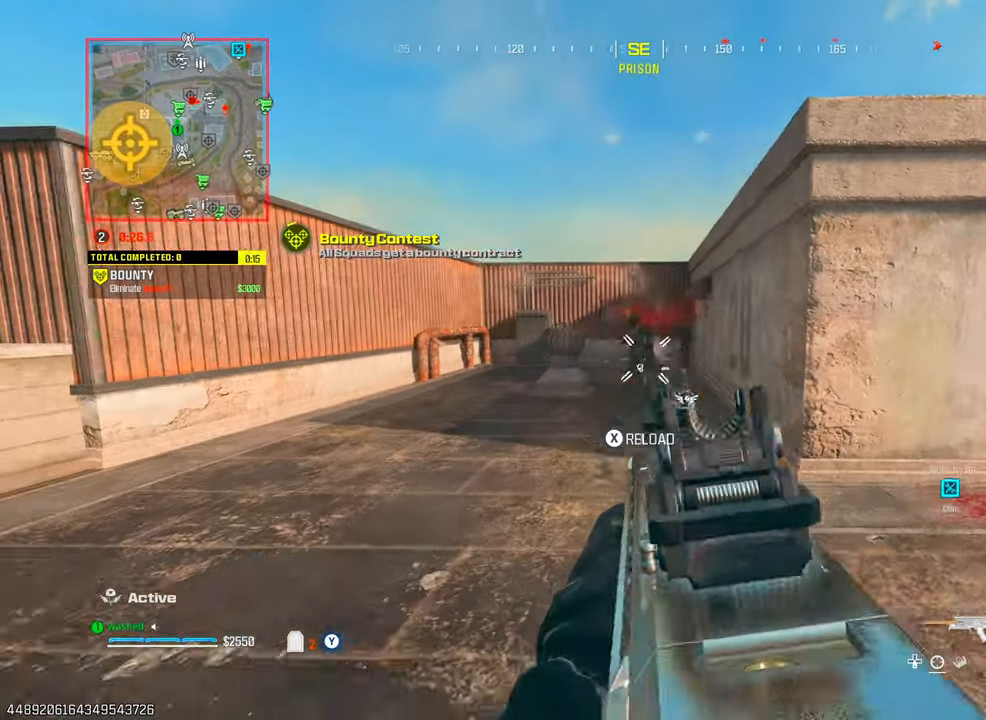
{"buttons": ["TRIANGLE"], "left_stick": "up-left", "right_stick": "center", "events": [[17, "right_stick", "down-right"], [233, "right_stick", "center"], [283, "right_stick", "left"], [333, "R1", "up"], [367, "L1", "up"], [383, "left_stick", "up-left"], [383, "right_stick", "center"], [500, "TRIANGLE", "down"]]}
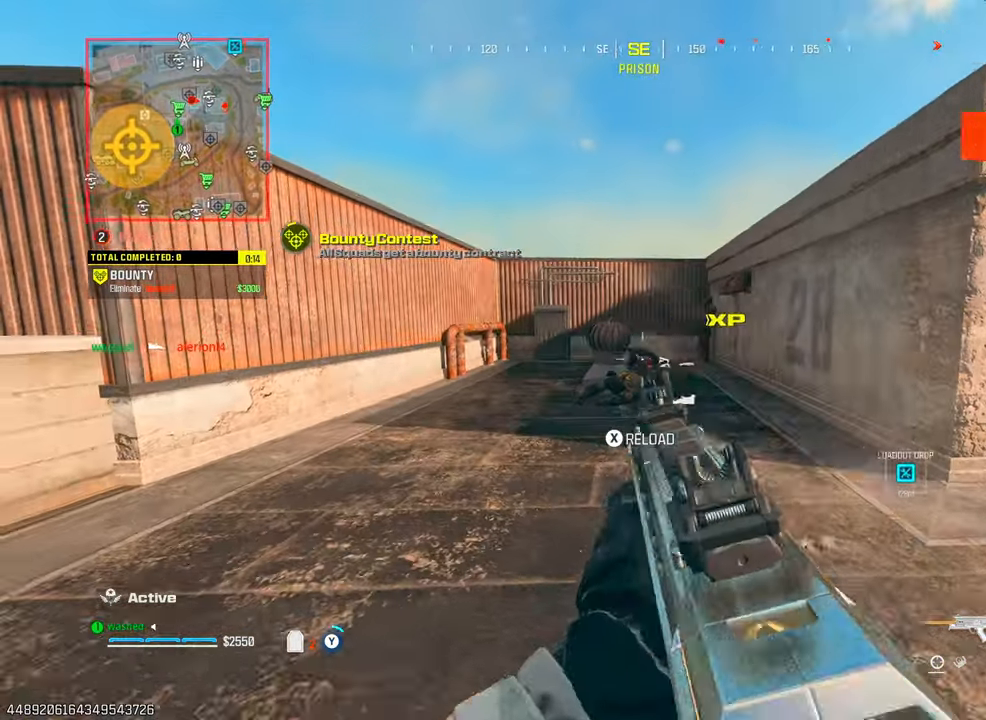
{"buttons": ["L1"], "left_stick": "up-left", "right_stick": "down-right", "events": [[50, "right_stick", "left"], [67, "TRIANGLE", "up"], [100, "TRIANGLE", "down"], [150, "TRIANGLE", "up"], [150, "right_stick", "center"], [300, "right_stick", "down-right"], [467, "L1", "down"]]}
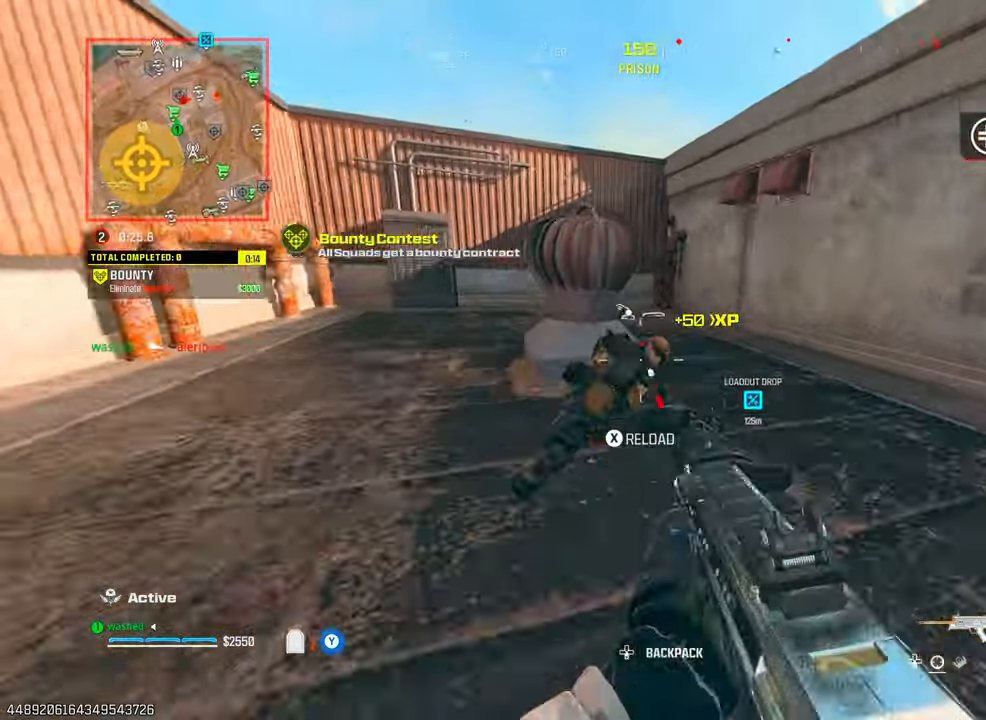
{"buttons": ["R1"], "left_stick": "down-left", "right_stick": "center", "events": [[17, "L2", "down"], [17, "R1", "down"], [67, "left_stick", "up"], [117, "L2", "up"], [217, "left_stick", "center"], [233, "L1", "up"], [350, "left_stick", "down-left"], [383, "right_stick", "center"]]}
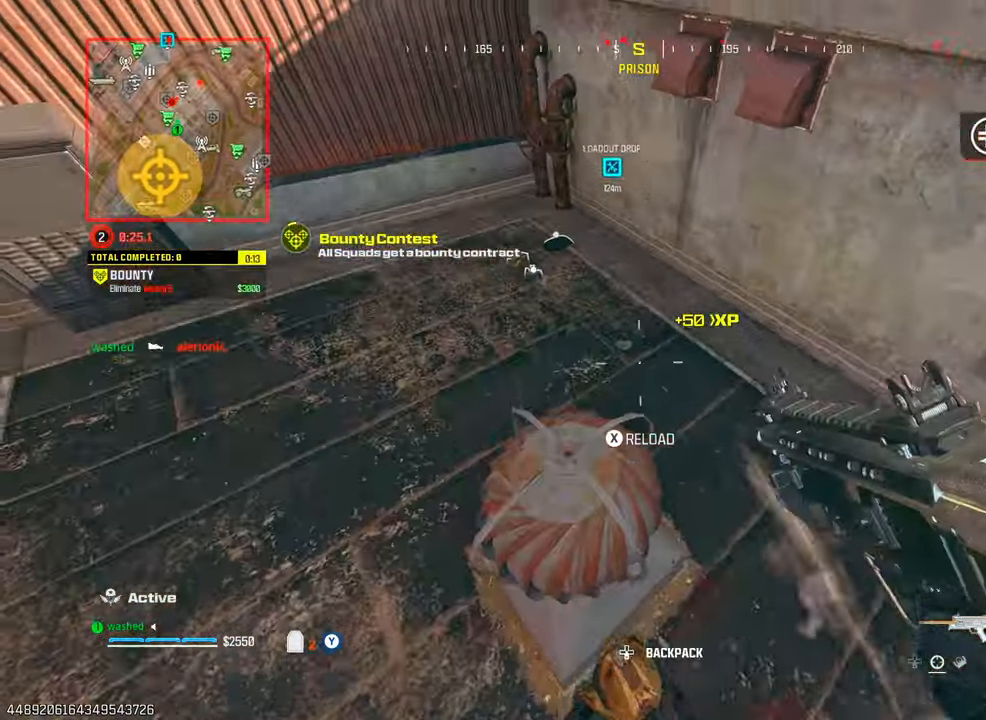
{"buttons": [], "left_stick": "down-left", "right_stick": "up-right", "events": [[83, "R1", "up"], [133, "right_stick", "down-right"], [200, "right_stick", "right"], [333, "right_stick", "up-right"]]}
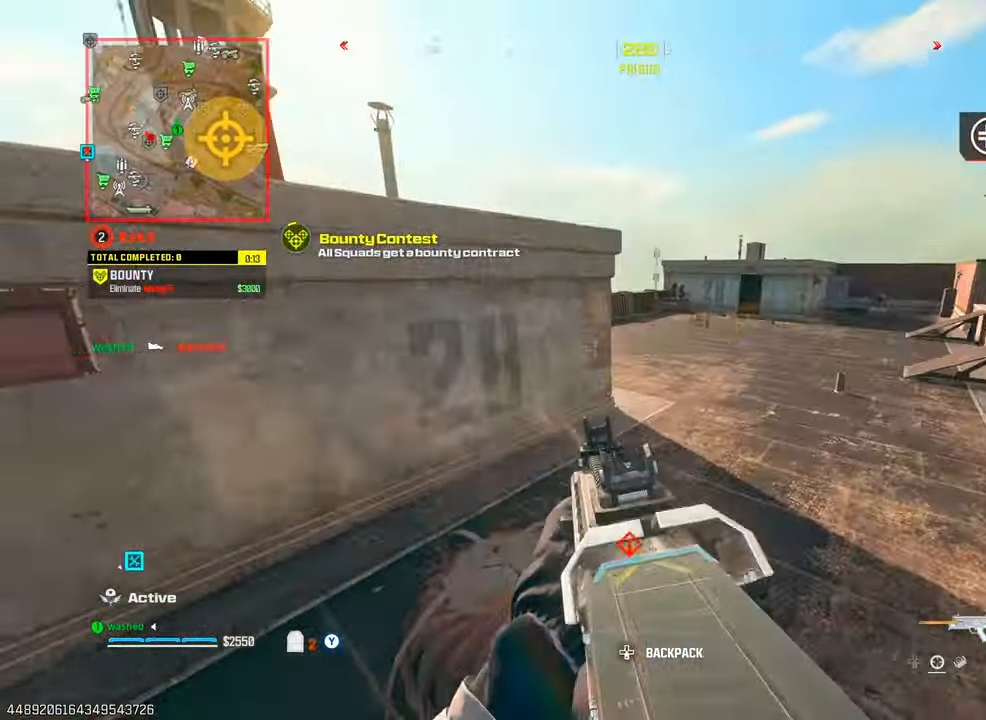
{"buttons": [], "left_stick": "up-left", "right_stick": "center", "events": [[17, "right_stick", "center"], [167, "left_stick", "center"], [267, "left_stick", "up-left"]]}
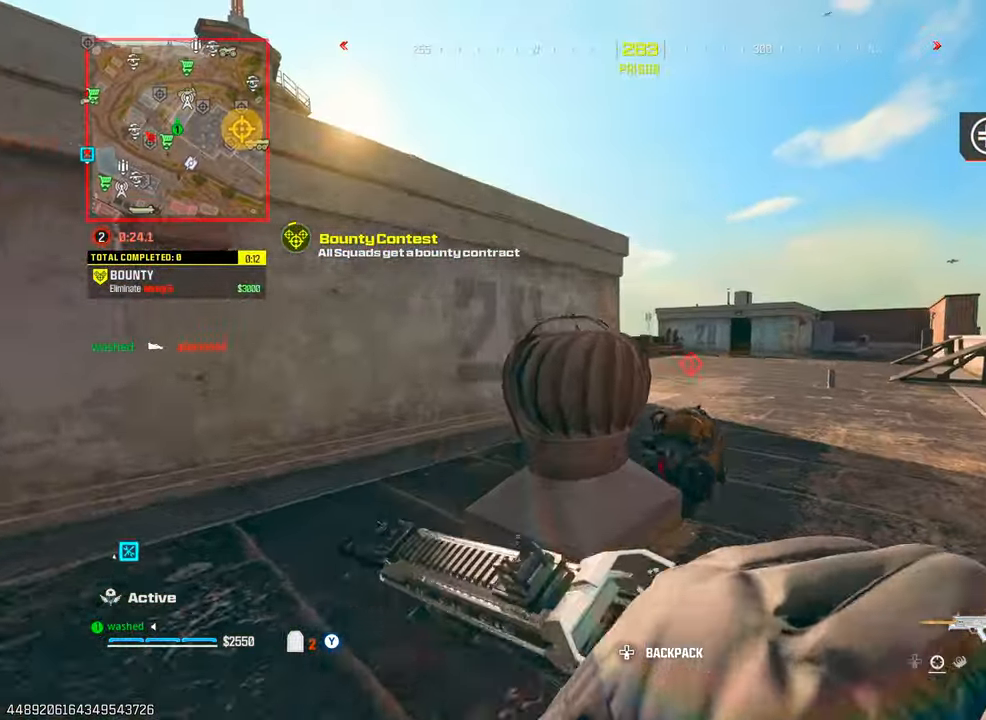
{"buttons": [], "left_stick": "center", "right_stick": "center", "events": [[117, "left_stick", "center"]]}
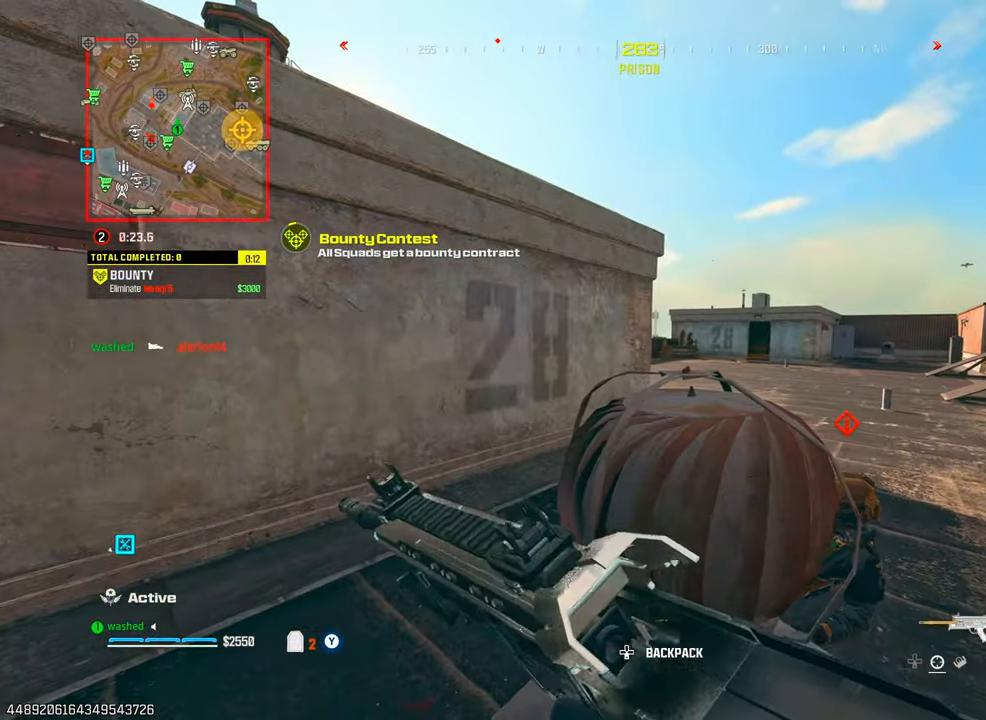
{"buttons": [], "left_stick": "up-left", "right_stick": "center", "events": [[183, "left_stick", "down-left"], [333, "left_stick", "left"], [483, "left_stick", "up-left"]]}
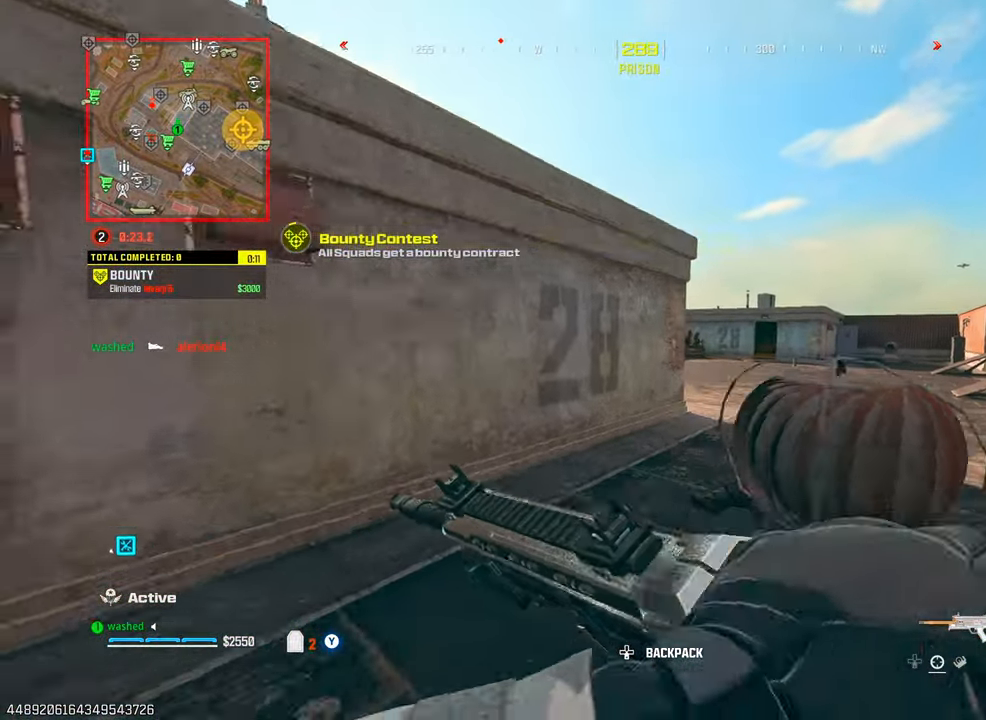
{"buttons": [], "left_stick": "up-left", "right_stick": "right", "events": [[67, "right_stick", "right"], [217, "right_stick", "center"], [333, "right_stick", "right"]]}
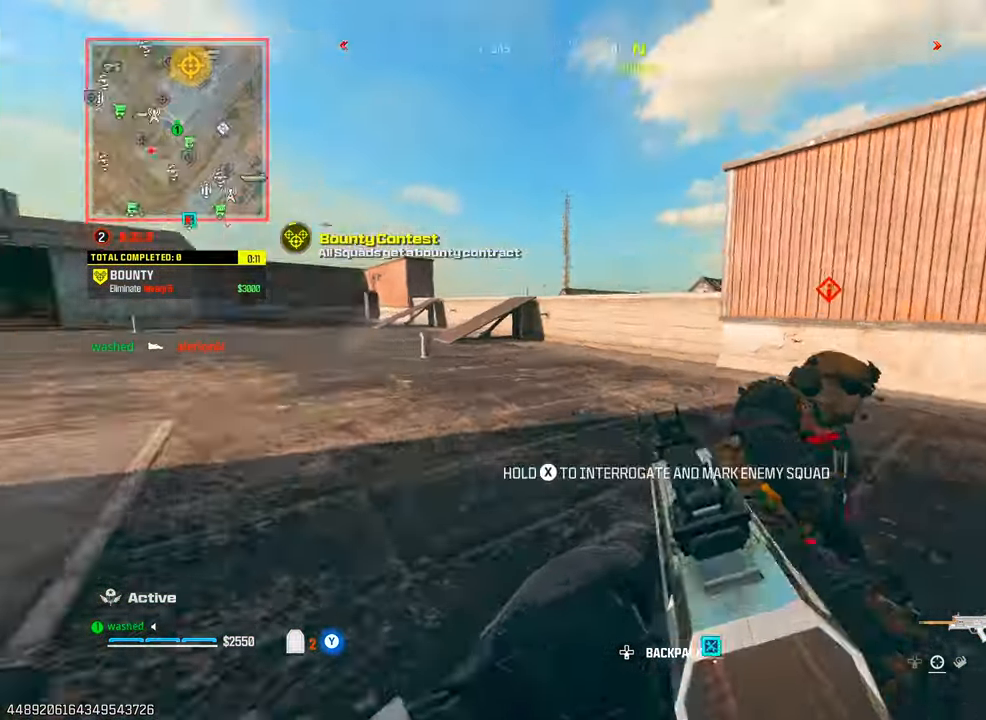
{"buttons": ["L1", "R1"], "left_stick": "center", "right_stick": "center", "events": [[17, "left_stick", "center"], [33, "right_stick", "down-right"], [67, "L2", "down"], [117, "left_stick", "right"], [317, "L2", "up"], [333, "left_stick", "center"], [383, "R1", "down"], [400, "L1", "down"], [433, "right_stick", "center"]]}
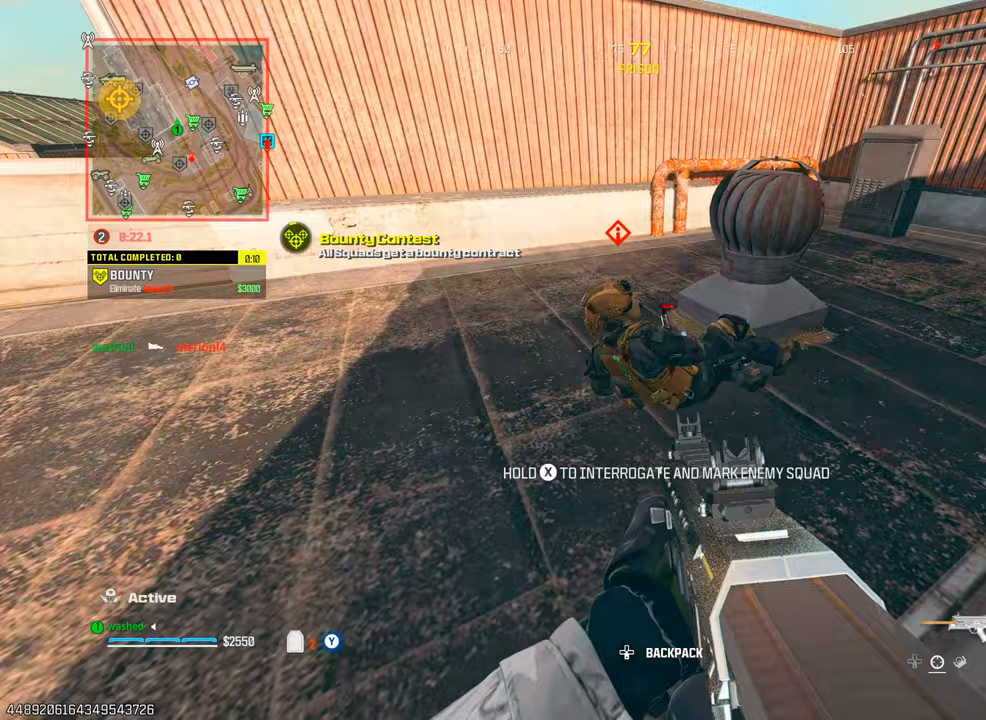
{"buttons": ["R1"], "left_stick": "right", "right_stick": "up-right", "events": [[150, "right_stick", "up"], [300, "right_stick", "left"], [400, "L1", "up"], [467, "left_stick", "right"], [467, "right_stick", "up-right"]]}
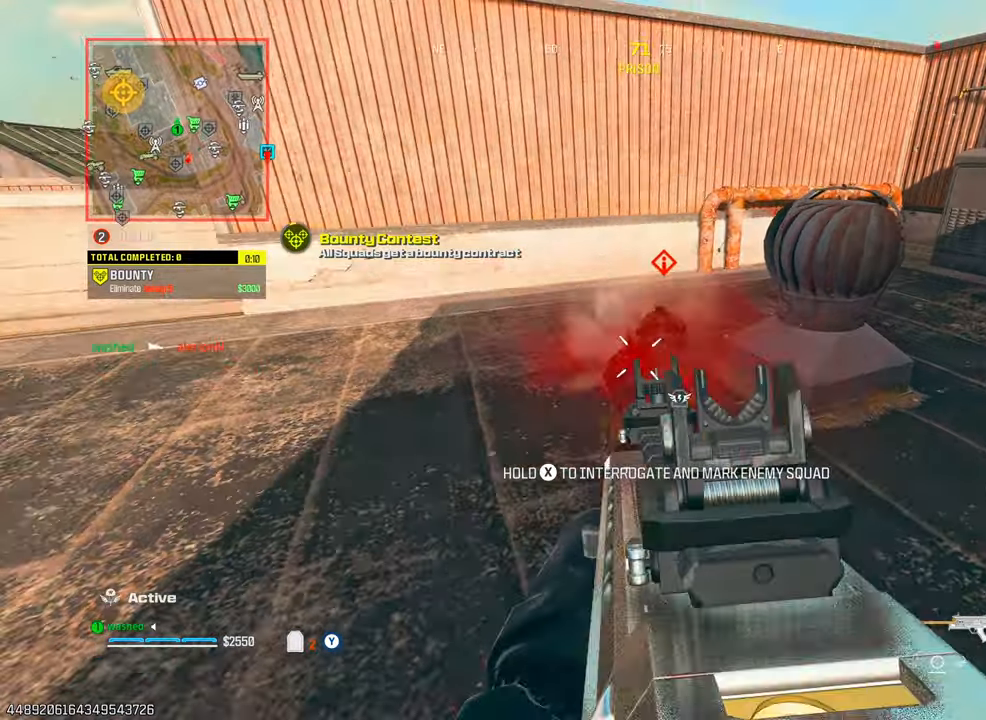
{"buttons": ["TRIANGLE"], "left_stick": "down-right", "right_stick": "down-left", "events": [[100, "right_stick", "center"], [117, "R1", "up"], [150, "right_stick", "left"], [350, "TRIANGLE", "down"], [383, "TRIANGLE", "up"], [383, "left_stick", "down-right"], [383, "right_stick", "center"], [467, "TRIANGLE", "down"], [483, "right_stick", "down-left"]]}
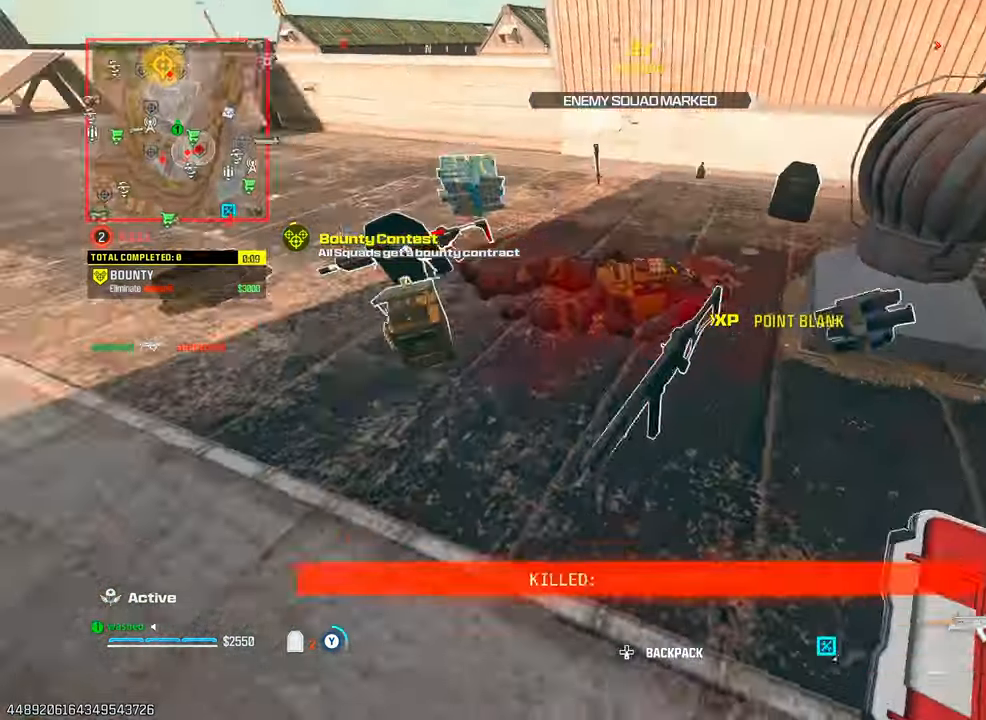
{"buttons": [], "left_stick": "up-left", "right_stick": "center", "events": [[50, "TRIANGLE", "up"], [100, "TRIANGLE", "down"], [100, "right_stick", "center"], [183, "TRIANGLE", "up"], [200, "right_stick", "down-left"], [250, "TRIANGLE", "down"], [317, "TRIANGLE", "up"], [317, "left_stick", "center"], [383, "right_stick", "center"], [450, "left_stick", "up-left"]]}
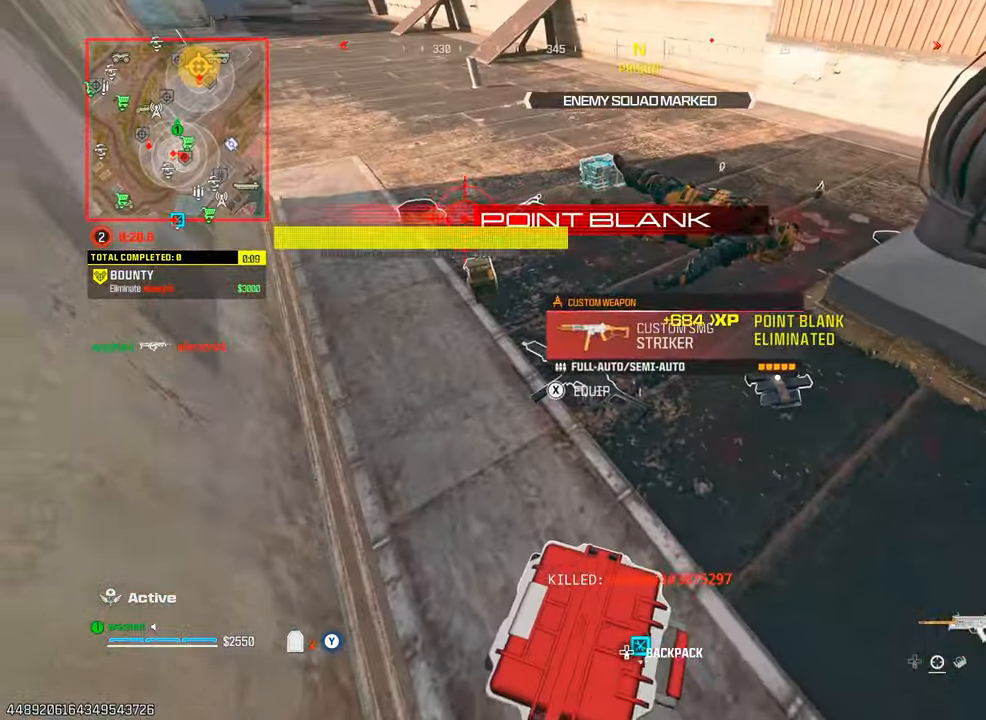
{"buttons": [], "left_stick": "right", "right_stick": "left", "events": [[150, "SQUARE", "down"], [183, "left_stick", "center"], [200, "SQUARE", "up"], [433, "right_stick", "left"], [450, "left_stick", "right"]]}
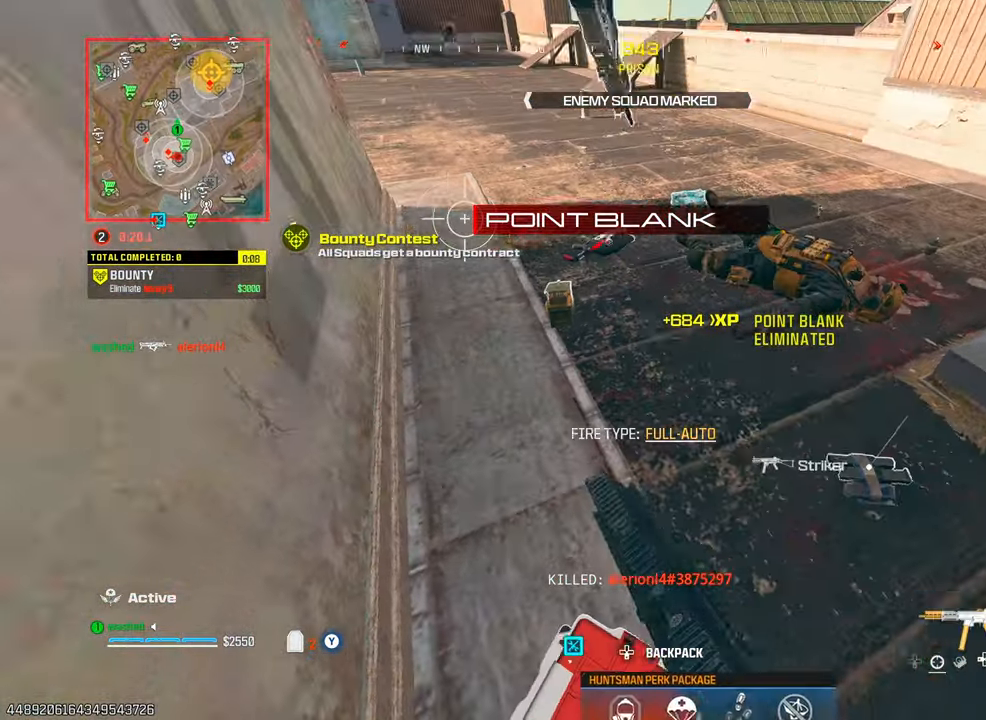
{"buttons": [], "left_stick": "up", "right_stick": "center", "events": [[50, "TRIANGLE", "down"], [67, "right_stick", "up"], [117, "left_stick", "up-right"], [117, "right_stick", "center"], [183, "TRIANGLE", "up"], [450, "left_stick", "up"]]}
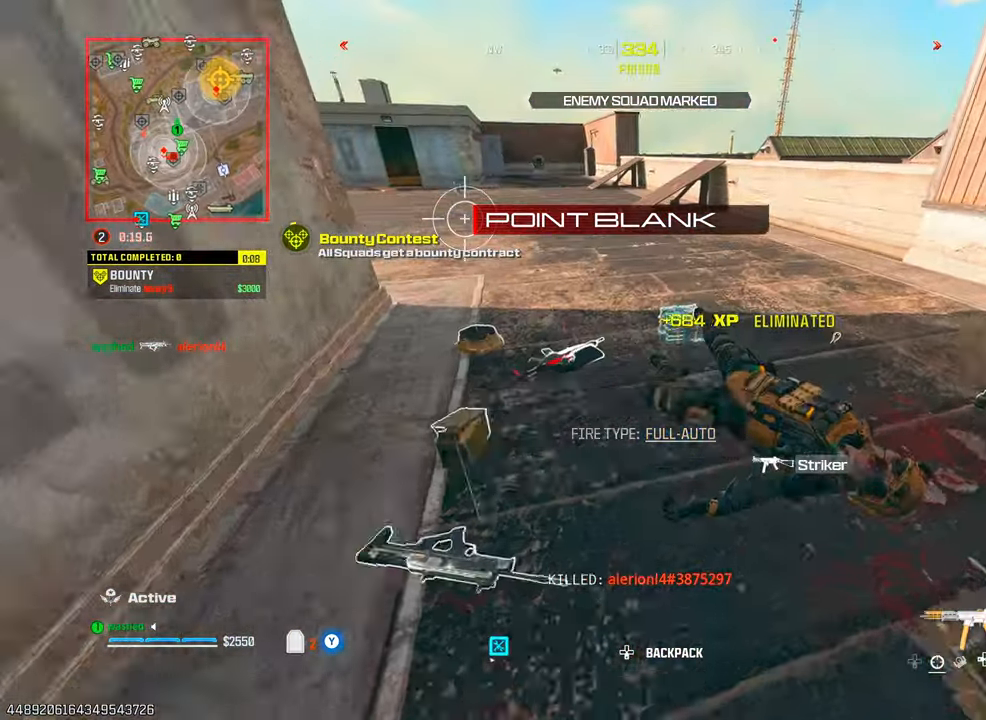
{"buttons": [], "left_stick": "right", "right_stick": "center", "events": [[167, "right_stick", "down-left"], [183, "left_stick", "center"], [217, "SQUARE", "down"], [267, "left_stick", "down-left"], [283, "SQUARE", "up"], [350, "SQUARE", "down"], [350, "right_stick", "center"], [367, "left_stick", "center"], [417, "SQUARE", "up"], [450, "left_stick", "right"]]}
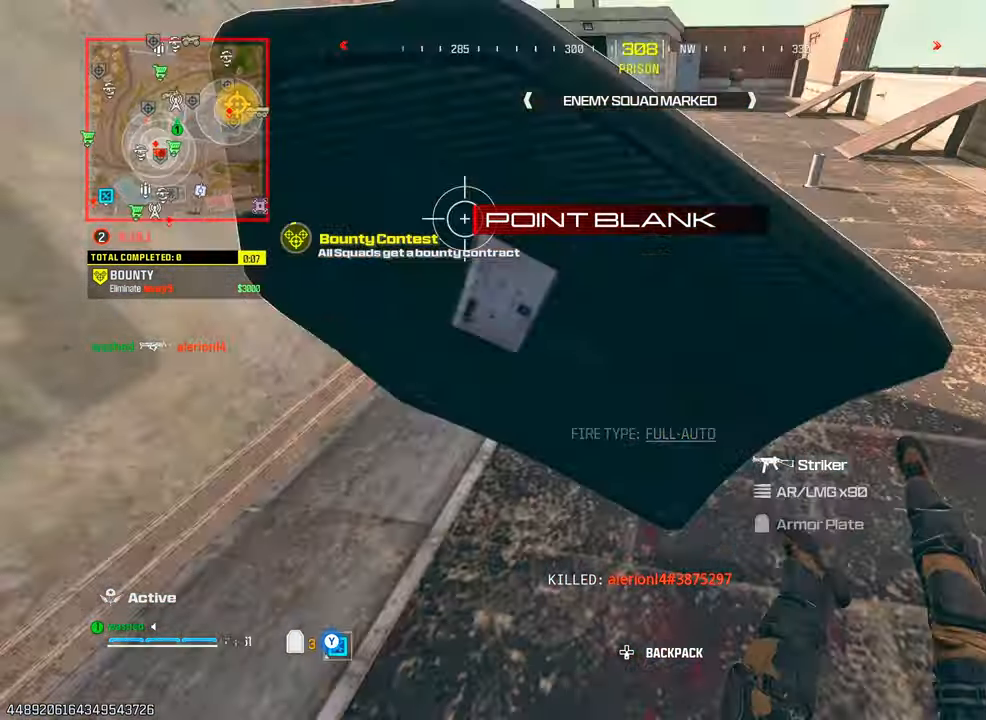
{"buttons": [], "left_stick": "down-left", "right_stick": "left", "events": [[183, "right_stick", "left"], [433, "left_stick", "center"], [483, "left_stick", "down-left"]]}
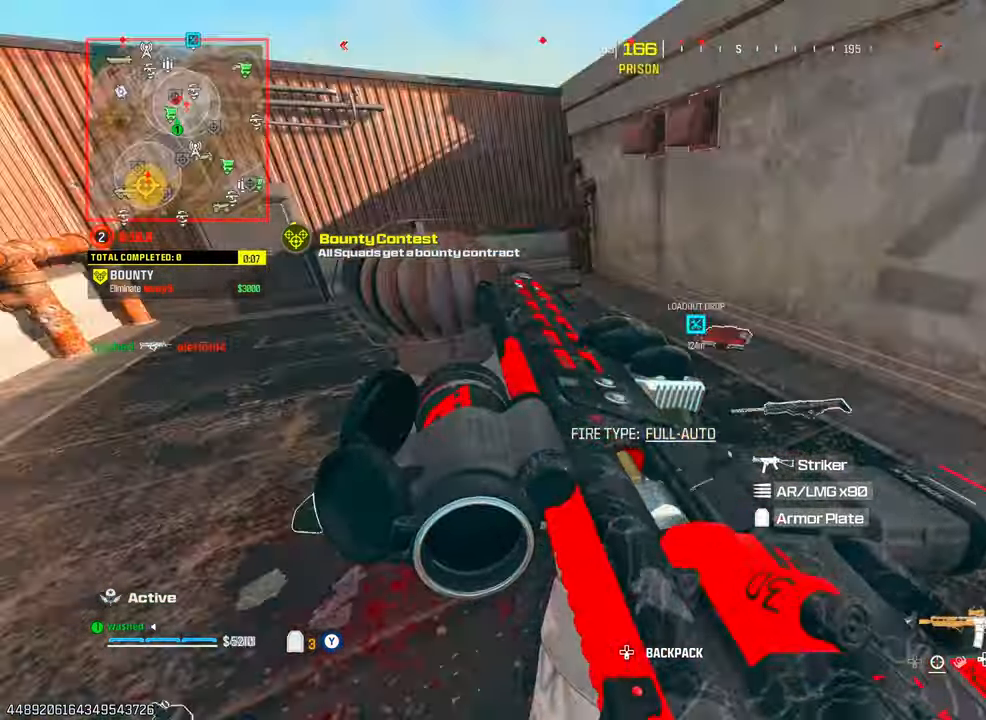
{"buttons": ["L2"], "left_stick": "up", "right_stick": "right", "events": [[17, "right_stick", "up-left"], [33, "TRIANGLE", "down"], [50, "TRIANGLE", "up"], [117, "left_stick", "up-left"], [133, "TRIANGLE", "down"], [183, "left_stick", "up"], [200, "TRIANGLE", "up"], [250, "right_stick", "right"], [467, "L2", "down"]]}
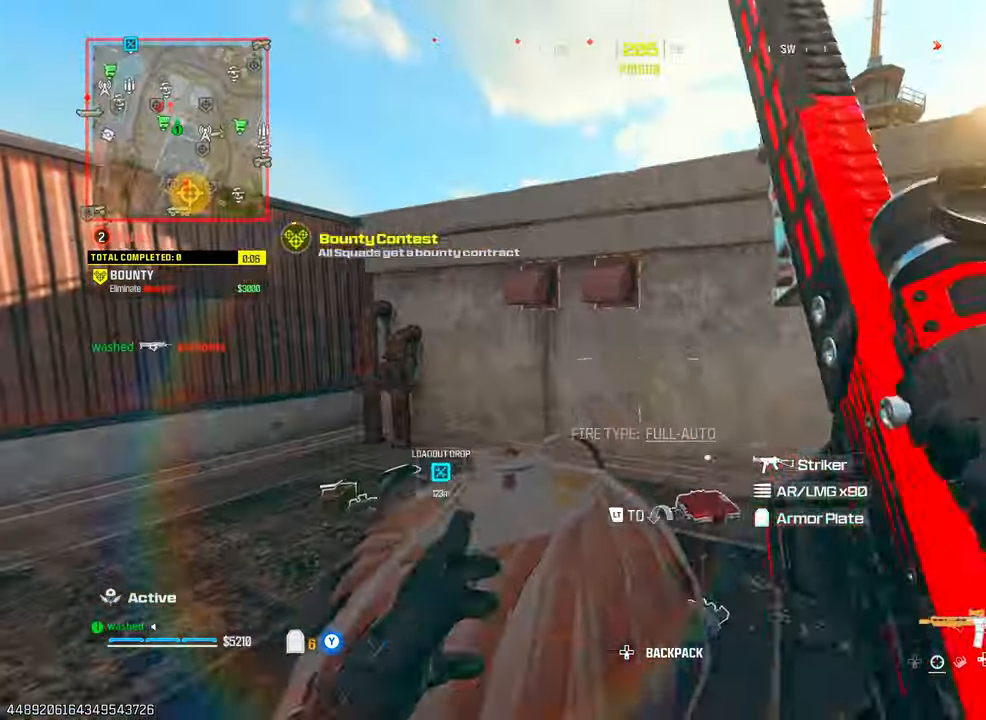
{"buttons": ["L2"], "left_stick": "up", "right_stick": "center", "events": [[17, "right_stick", "center"], [100, "L2", "up"], [483, "L2", "down"]]}
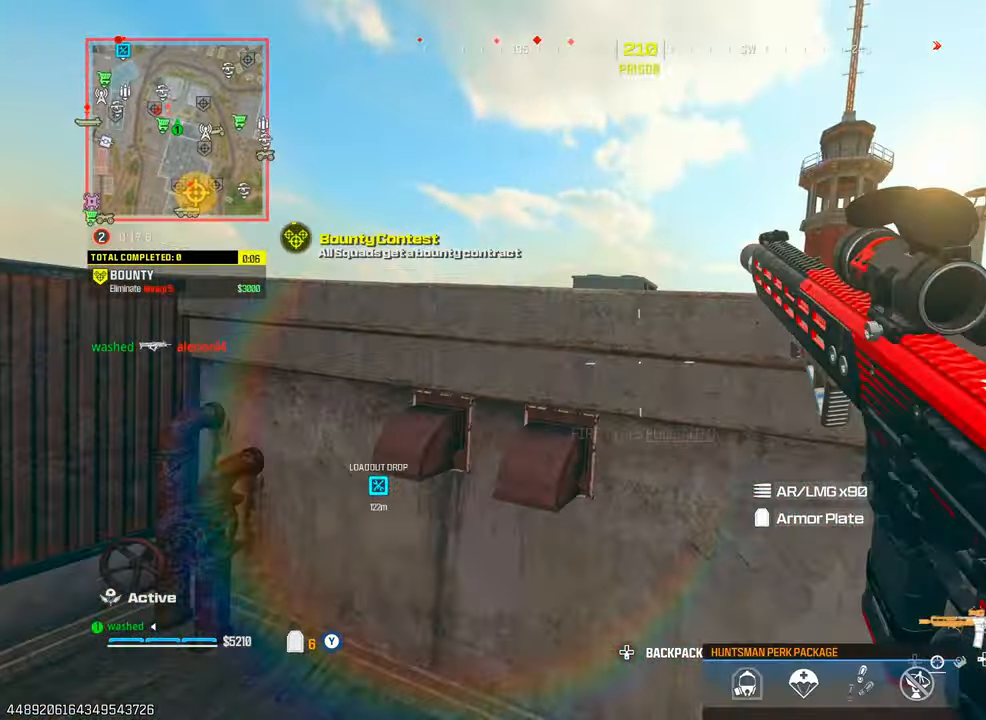
{"buttons": ["L2"], "left_stick": "up", "right_stick": "center", "events": [[83, "L2", "up"], [233, "L2", "down"], [333, "L2", "up"], [400, "L2", "down"]]}
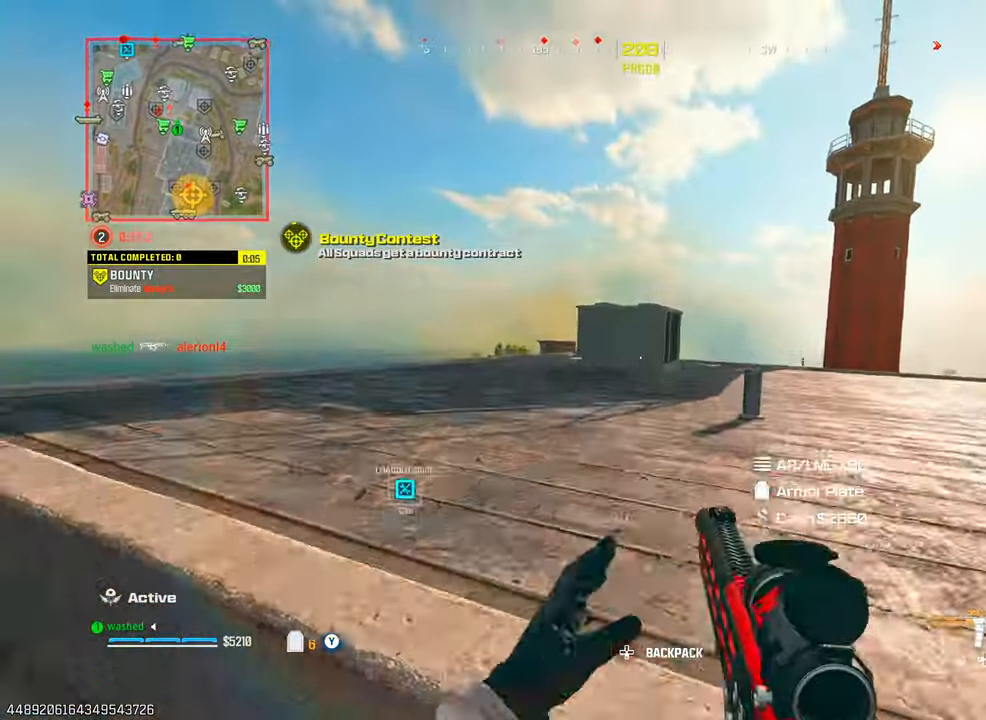
{"buttons": [], "left_stick": "up", "right_stick": "center", "events": [[33, "L2", "up"], [83, "L2", "down"], [183, "L2", "up"], [200, "right_stick", "down-left"], [317, "right_stick", "down"], [483, "right_stick", "center"]]}
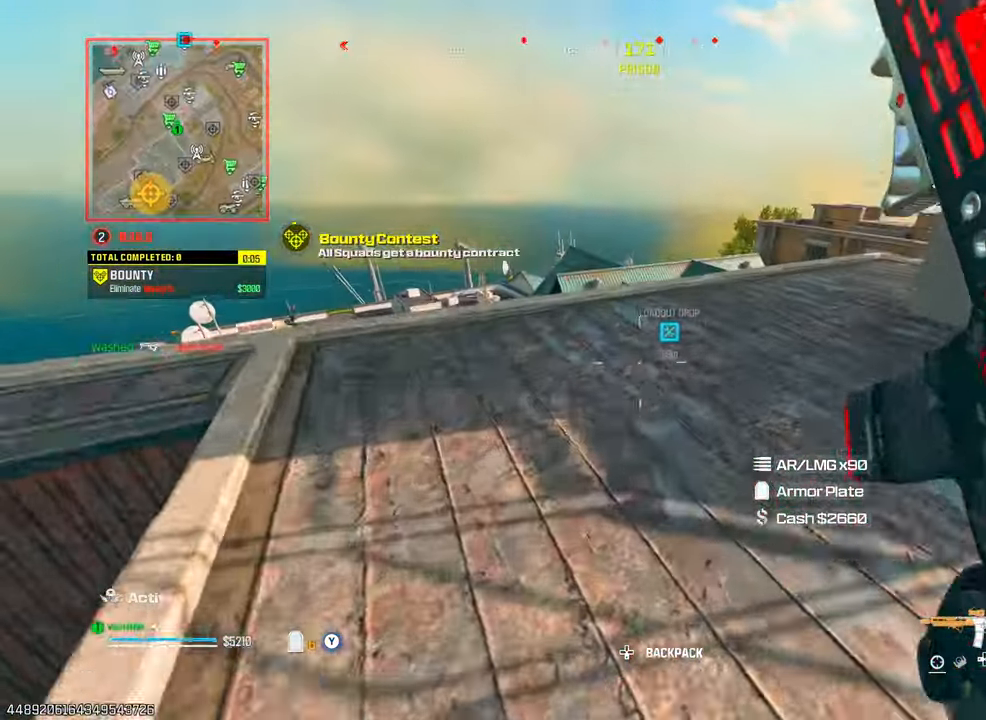
{"buttons": ["L2"], "left_stick": "down-right", "right_stick": "down", "events": [[100, "right_stick", "down"], [150, "right_stick", "center"], [200, "right_stick", "down"], [267, "left_stick", "right"], [300, "L2", "down"], [333, "left_stick", "down-right"]]}
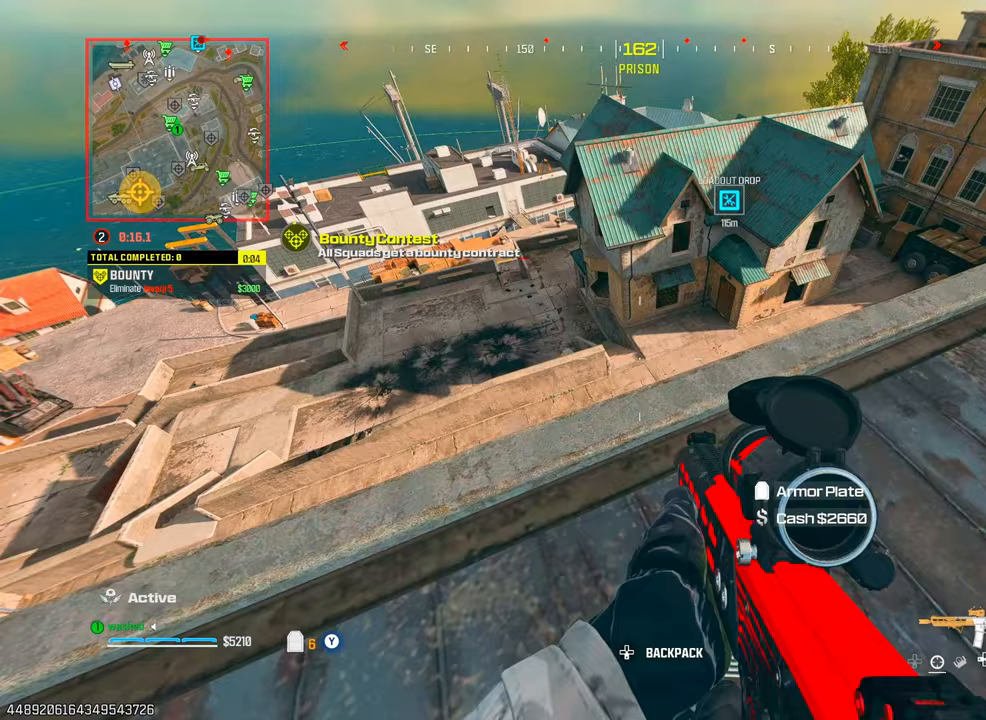
{"buttons": [], "left_stick": "right", "right_stick": "center", "events": [[33, "L2", "up"], [33, "left_stick", "center"], [50, "right_stick", "center"], [100, "left_stick", "right"]]}
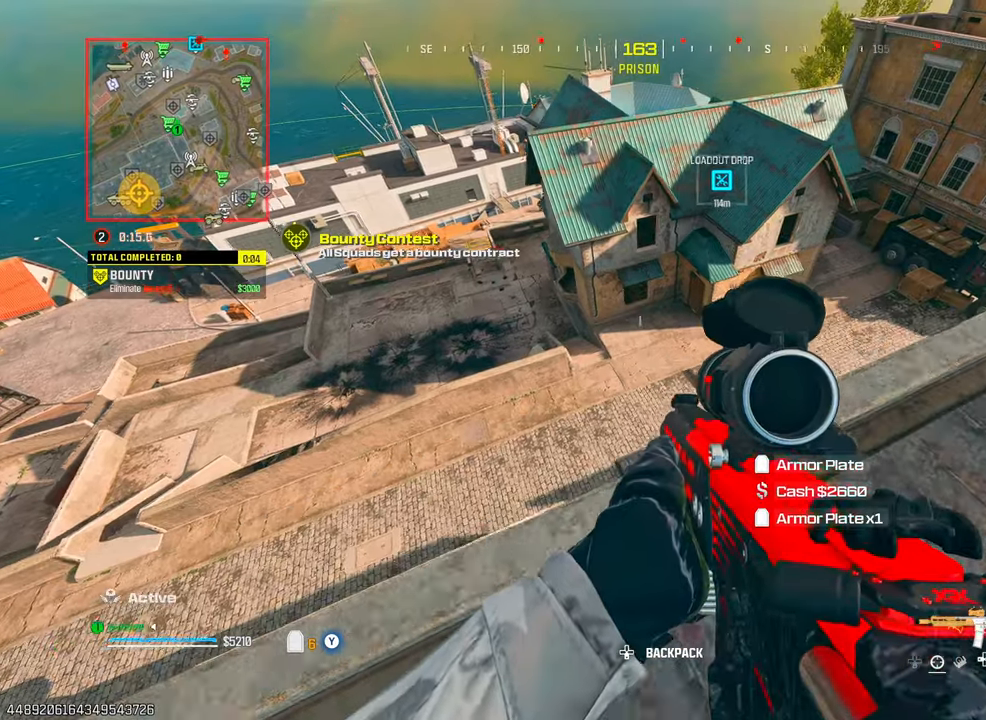
{"buttons": [], "left_stick": "right", "right_stick": "up", "events": [[467, "right_stick", "up"]]}
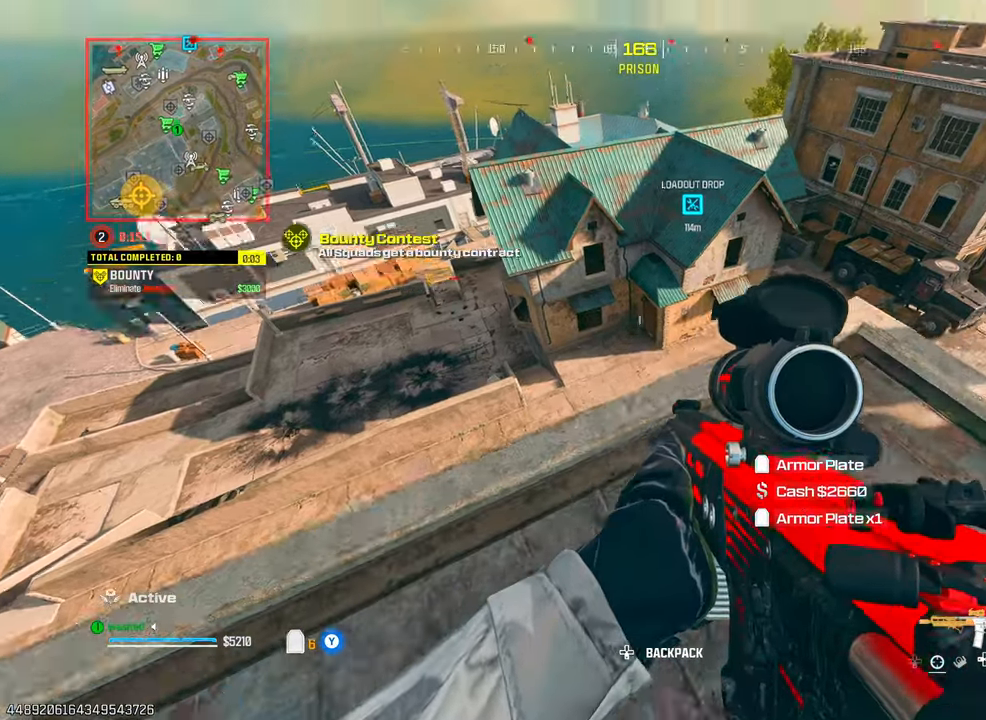
{"buttons": [], "left_stick": "right", "right_stick": "center", "events": [[100, "right_stick", "center"], [150, "left_stick", "center"], [300, "left_stick", "right"]]}
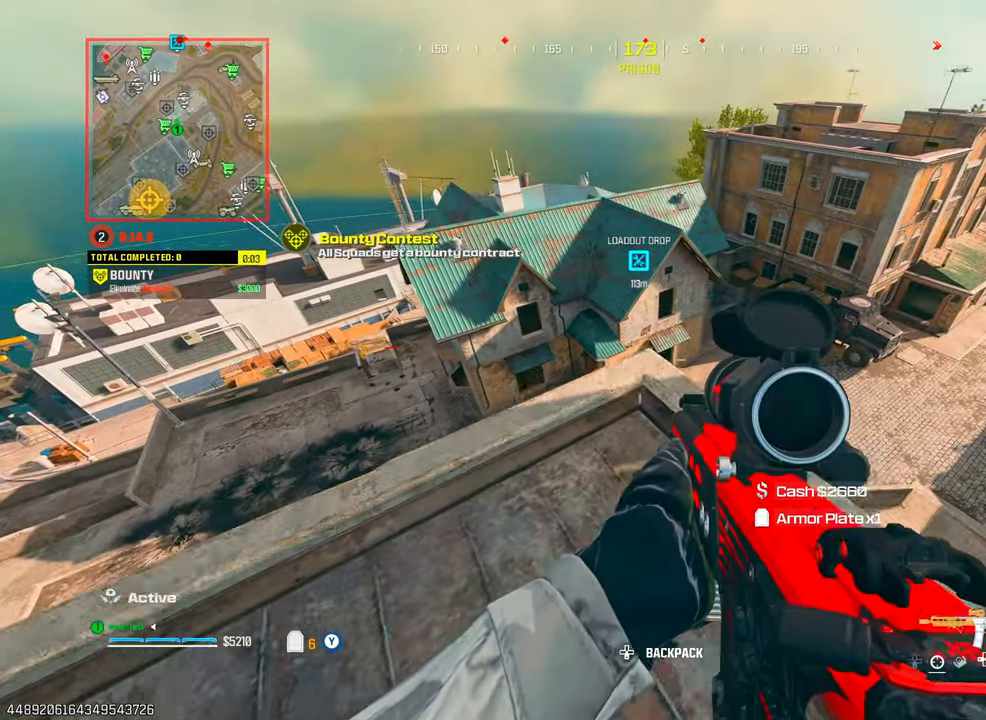
{"buttons": [], "left_stick": "left", "right_stick": "center", "events": [[67, "left_stick", "center"], [150, "left_stick", "left"], [250, "TRIANGLE", "down"], [317, "TRIANGLE", "up"], [367, "TRIANGLE", "down"], [450, "TRIANGLE", "up"]]}
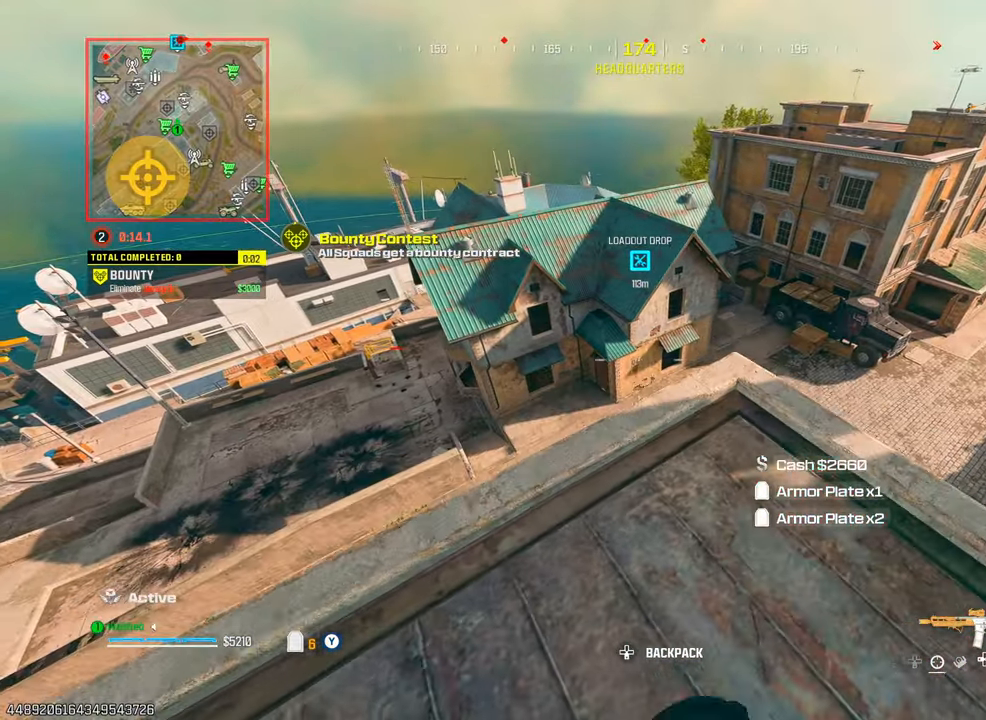
{"buttons": [], "left_stick": "down", "right_stick": "center", "events": [[150, "left_stick", "down"], [317, "right_stick", "up"], [483, "right_stick", "center"]]}
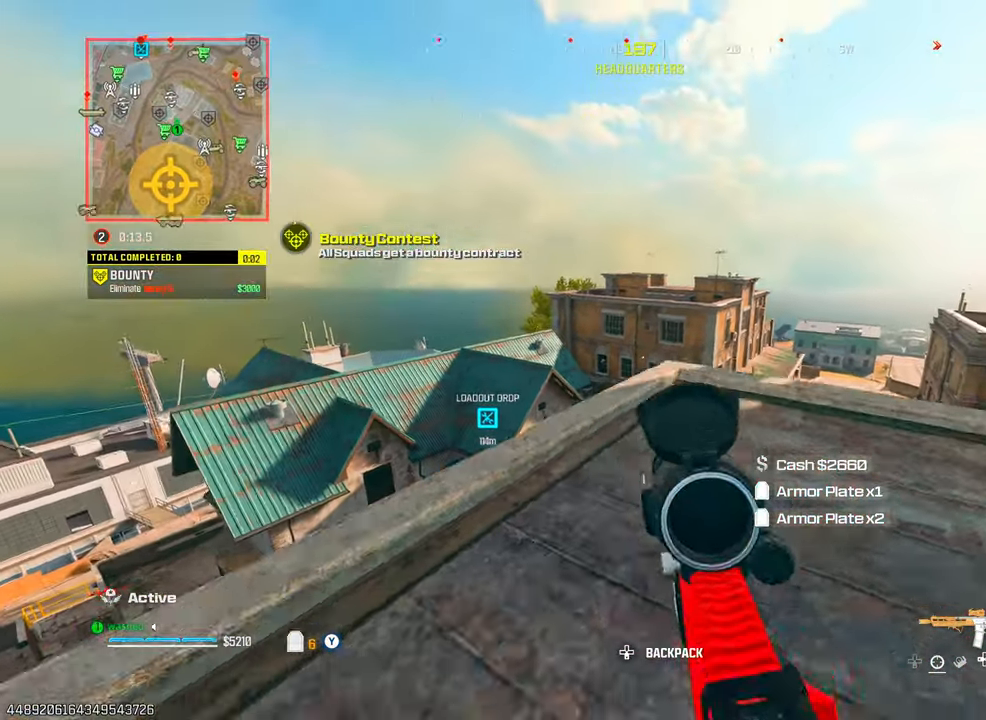
{"buttons": ["DPAD_UP"], "left_stick": "center", "right_stick": "down", "events": [[17, "left_stick", "up"], [183, "left_stick", "center"], [367, "right_stick", "left"], [417, "right_stick", "center"], [450, "DPAD_UP", "down"], [483, "right_stick", "down"]]}
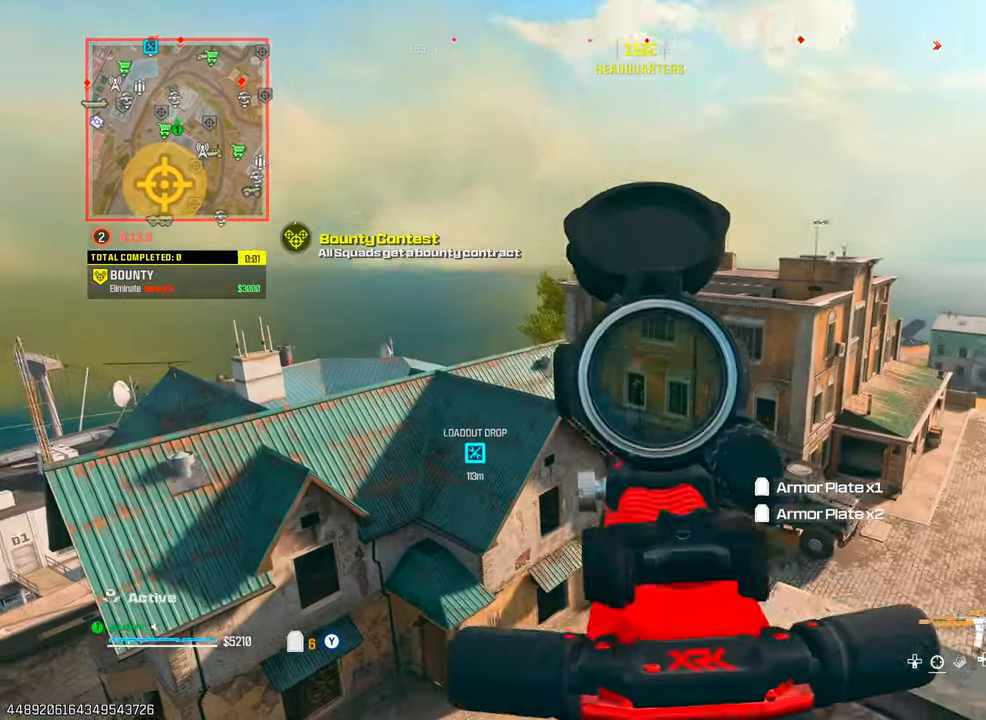
{"buttons": ["L1"], "left_stick": "down-right", "right_stick": "center", "events": [[67, "DPAD_UP", "up"], [133, "L1", "down"], [217, "right_stick", "center"], [300, "left_stick", "down-right"]]}